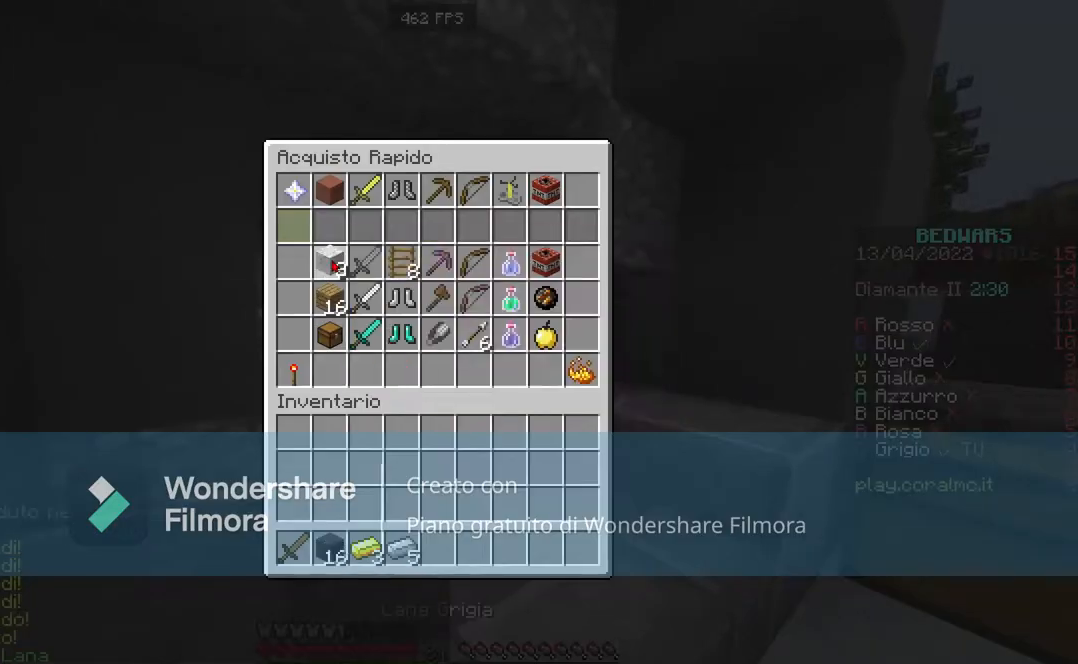
Gameplay with keyboard and mouse; each line is a JSON object with the keys and mouse buttons held at the frame after it. "events" lists presses ("down") and releases ("up") of "a", "d", "s", "space", "w", "mouse_left" and "mouse_right" between this image and that frame as [ms after this image, input, new state], when the widget could be followed in between. "mouse_left", "mouse_right" = the "left", "right" buttons of the "mouse" list. No other keys are recorded. Fast repeated clicks can show as one long hold. Mouse movement is not recorded.
{"keys": ["w"], "mouse": [], "events": [[300, "w", "down"]]}
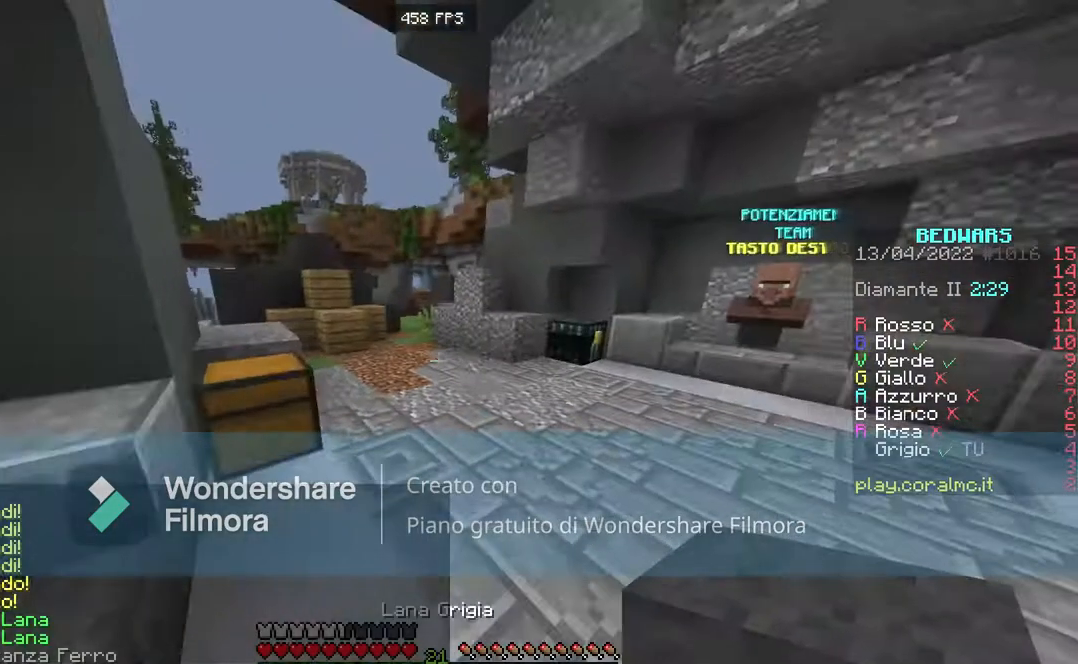
{"keys": ["w"], "mouse": [], "events": [[233, "space", "down"], [367, "space", "up"]]}
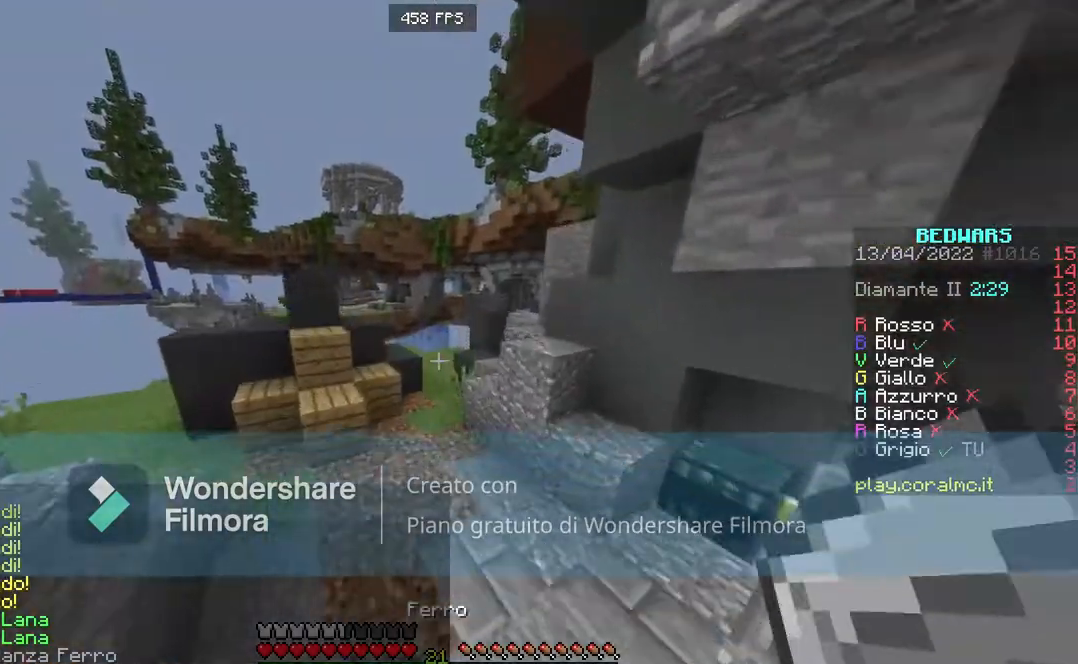
{"keys": ["w"], "mouse": [], "events": []}
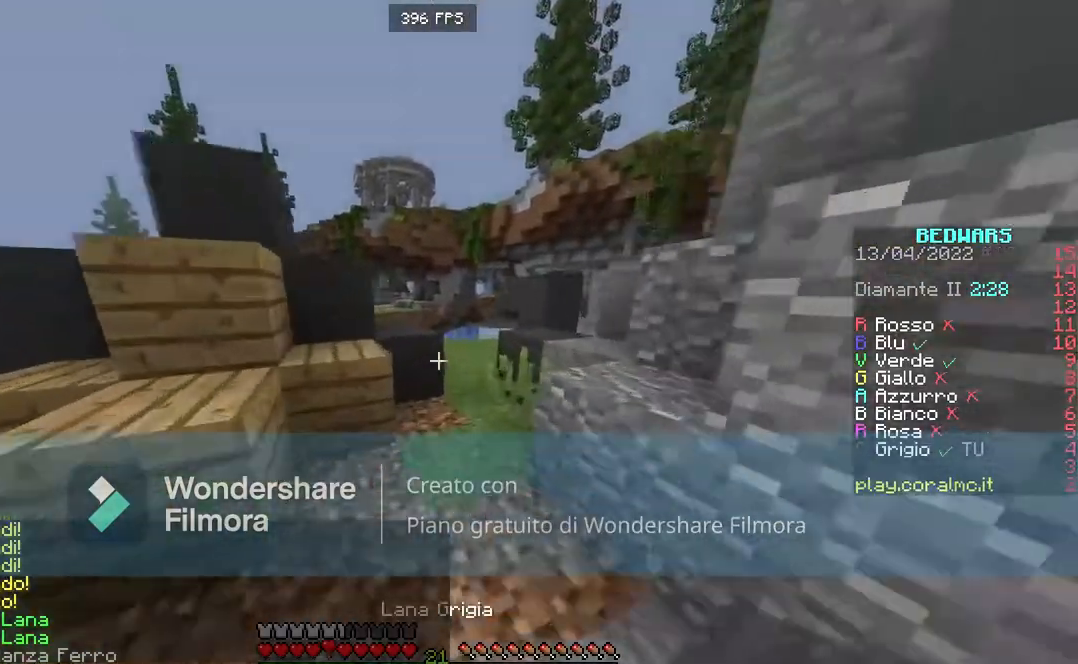
{"keys": ["space", "w"], "mouse": [], "events": [[200, "space", "down"]]}
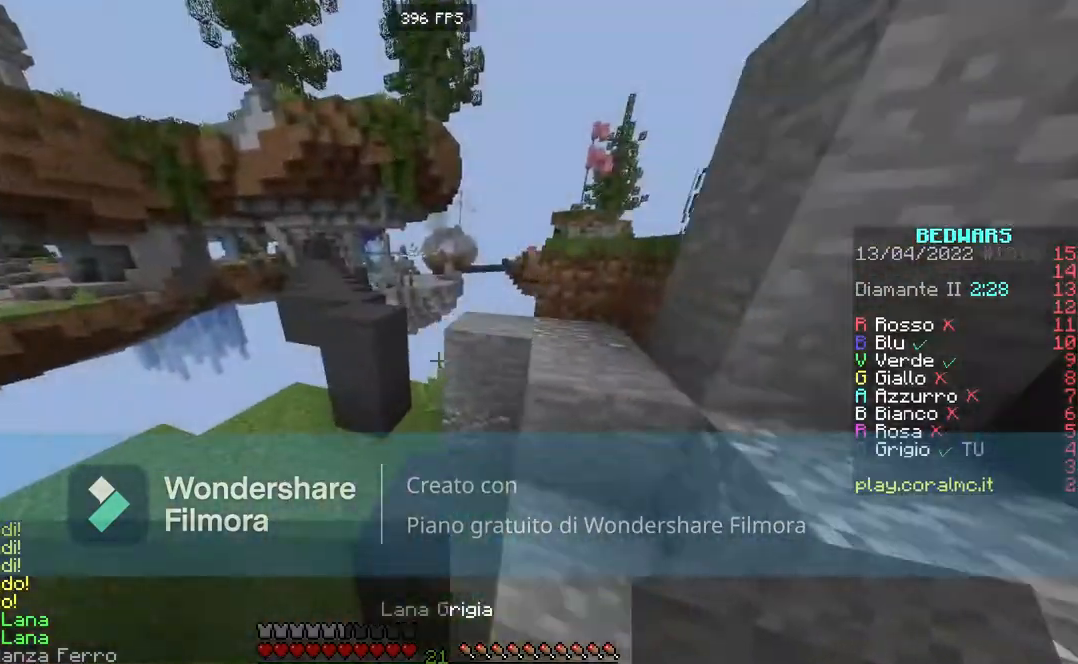
{"keys": ["a", "w"], "mouse": [], "events": [[67, "space", "up"], [234, "space", "down"], [367, "a", "down"], [434, "space", "up"]]}
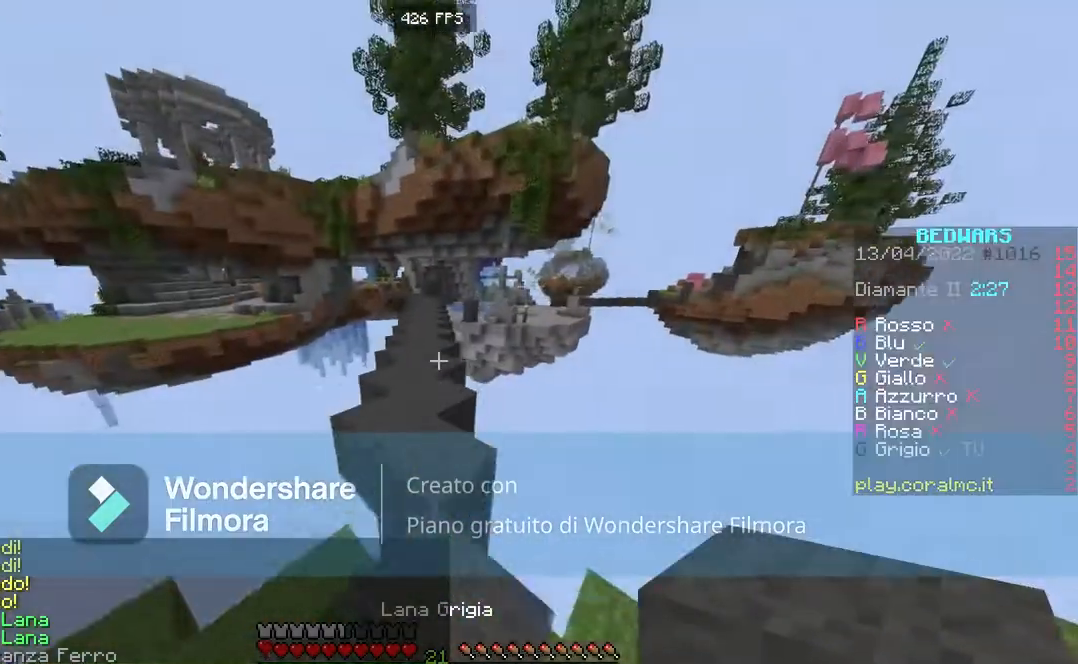
{"keys": ["space", "w"], "mouse": ["left"], "events": [[34, "a", "up"], [67, "space", "down"], [334, "a", "down"], [434, "a", "up"], [501, "mouse_left", "down"]]}
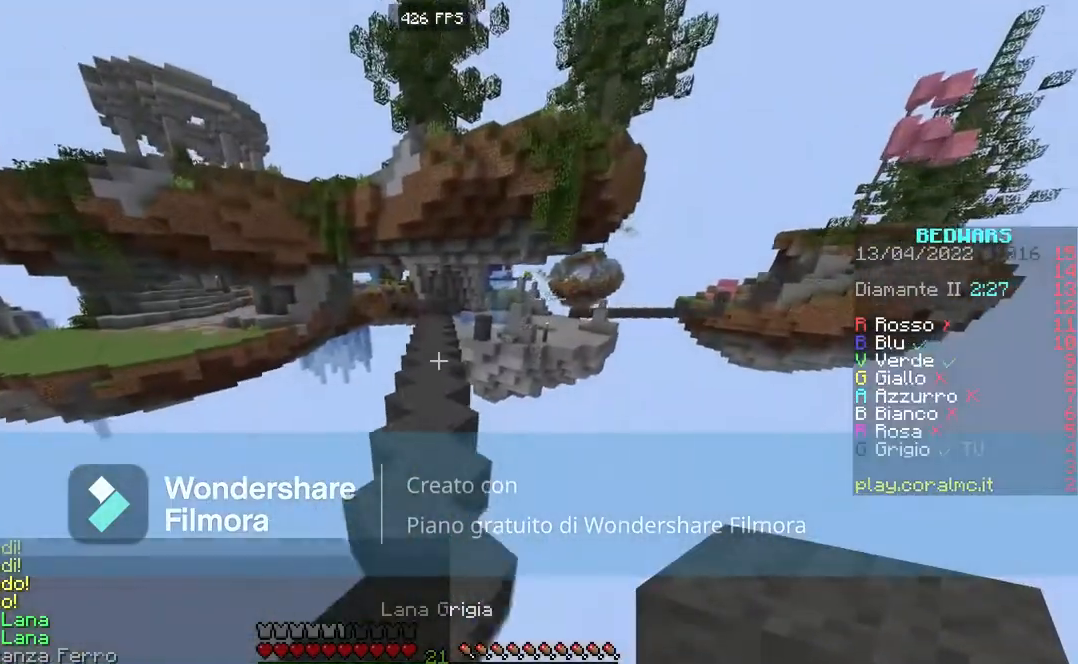
{"keys": ["space", "w"], "mouse": [], "events": [[67, "mouse_left", "up"], [200, "mouse_left", "down"], [300, "mouse_left", "up"], [434, "mouse_left", "down"], [501, "mouse_left", "up"]]}
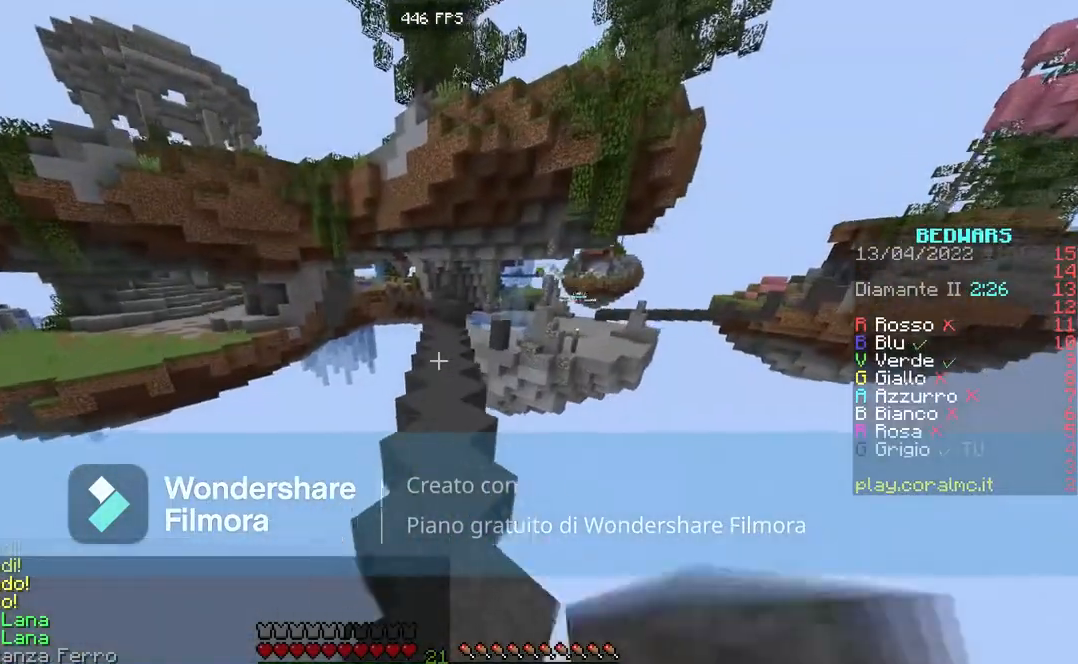
{"keys": ["space", "w"], "mouse": [], "events": []}
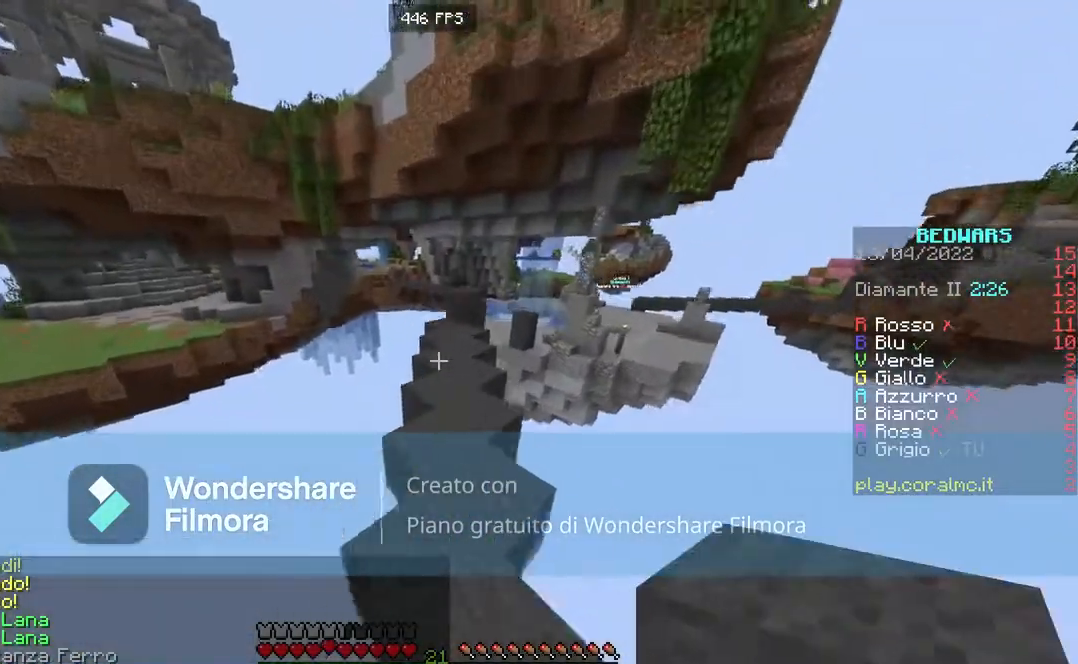
{"keys": ["space", "w"], "mouse": [], "events": [[133, "space", "up"], [400, "space", "down"]]}
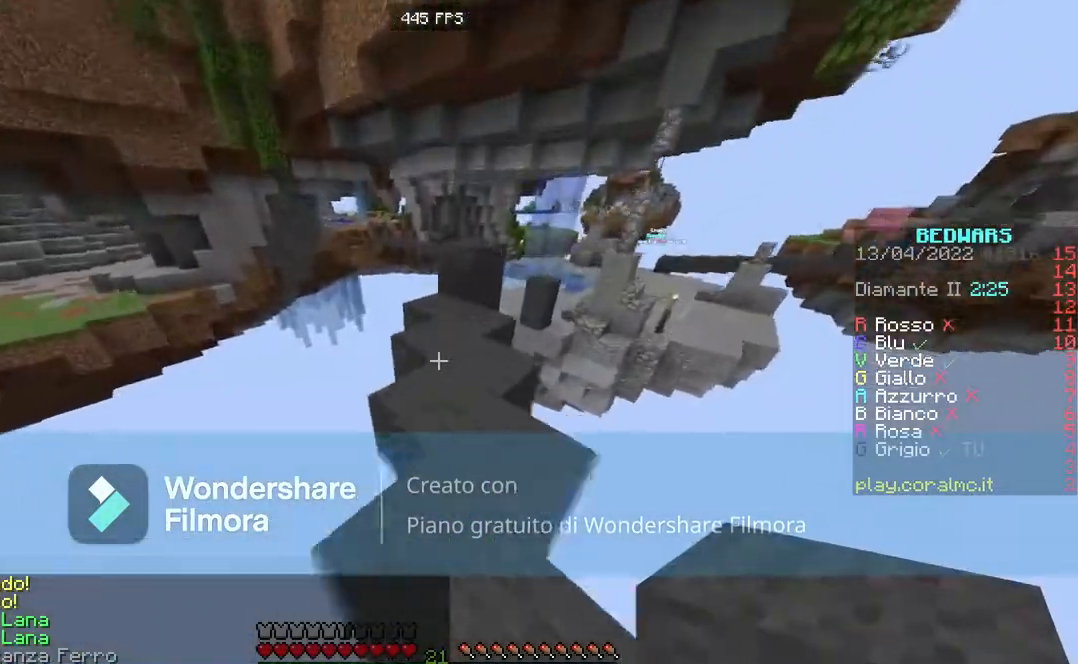
{"keys": ["space", "w"], "mouse": [], "events": [[167, "space", "up"], [201, "w", "up"], [234, "mouse_right", "down"], [301, "mouse_right", "up"], [301, "w", "down"], [434, "space", "down"]]}
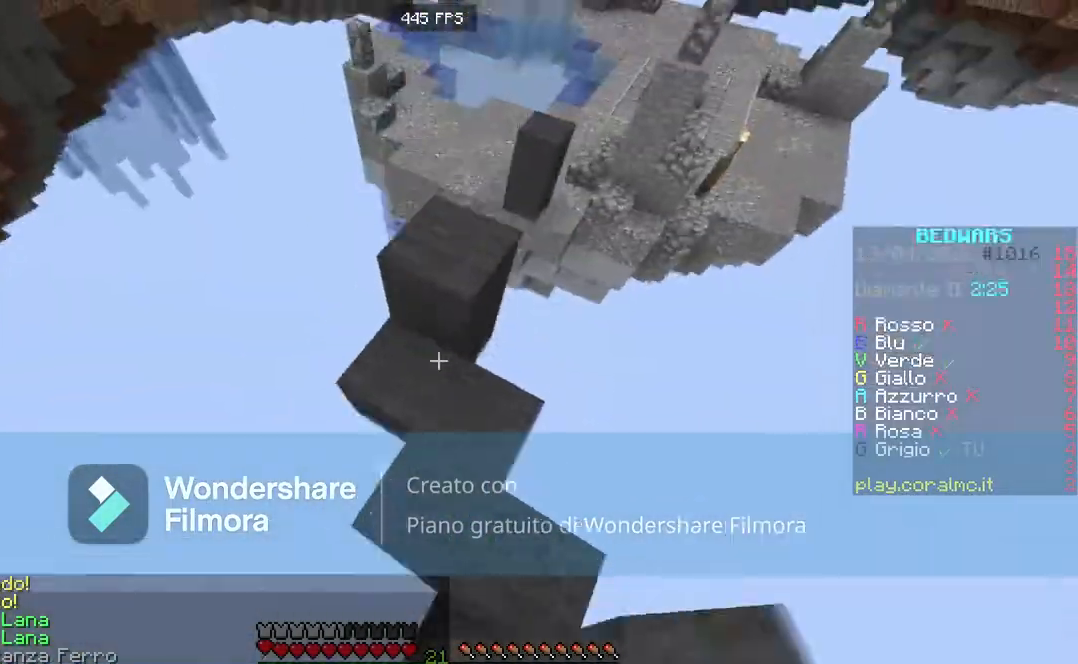
{"keys": ["space"], "mouse": [], "events": [[234, "space", "up"], [367, "w", "up"], [467, "space", "down"]]}
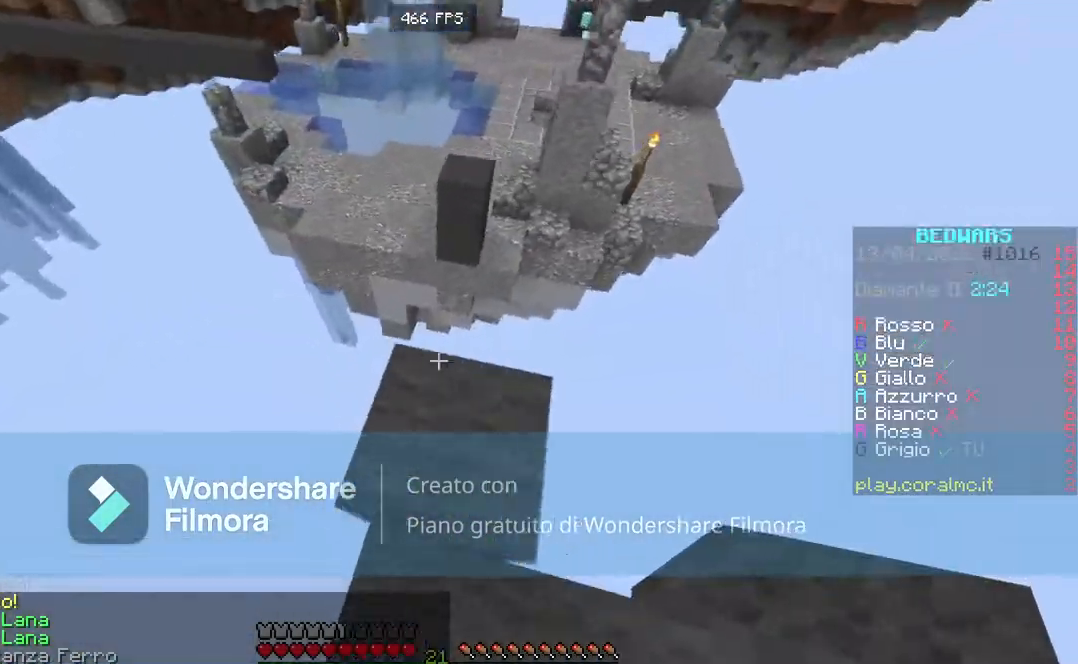
{"keys": ["w"], "mouse": [], "events": [[200, "space", "up"], [266, "mouse_right", "down"], [333, "mouse_right", "up"], [467, "w", "down"]]}
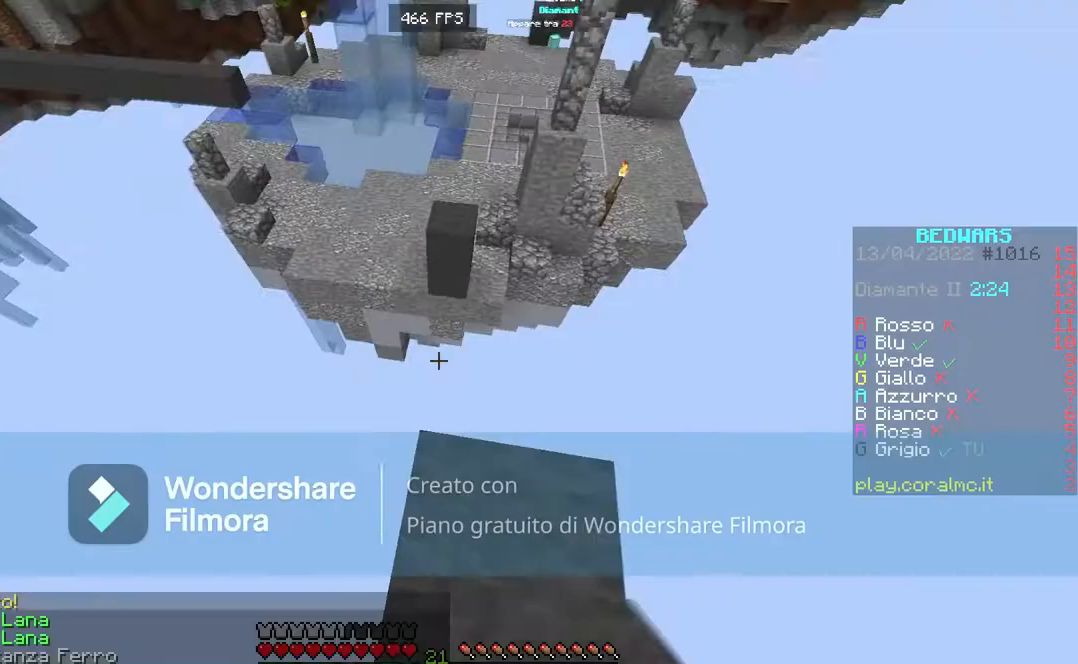
{"keys": ["w"], "mouse": [], "events": [[167, "space", "down"], [500, "space", "up"]]}
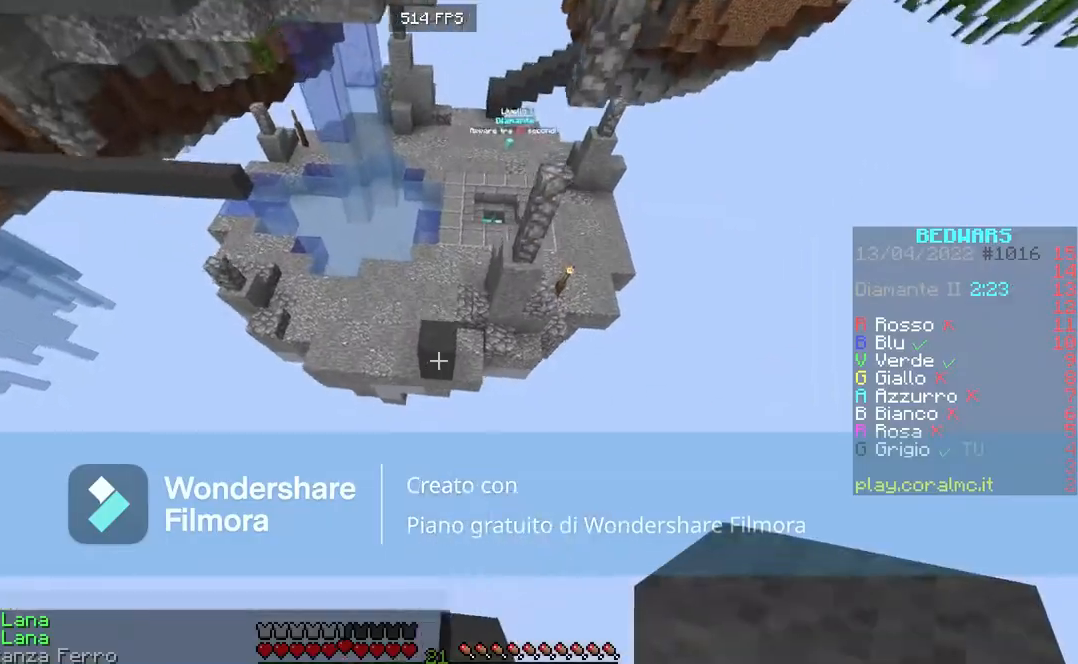
{"keys": ["w"], "mouse": ["right"], "events": [[67, "w", "up"], [301, "w", "down"], [434, "w", "up"], [468, "mouse_right", "down"], [501, "w", "down"]]}
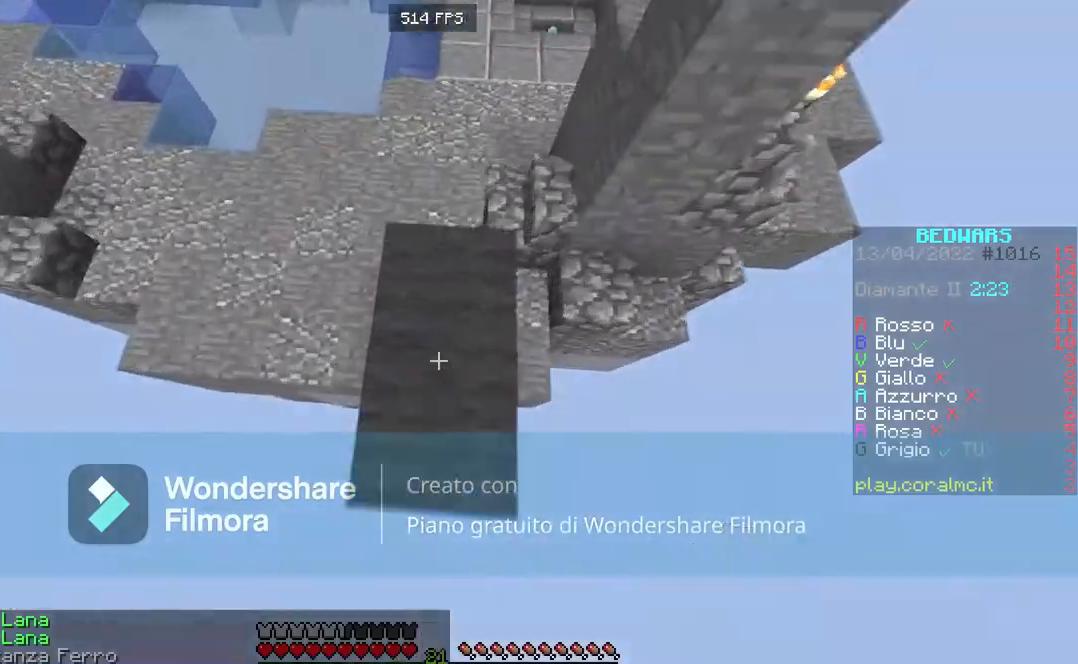
{"keys": ["w"], "mouse": [], "events": [[33, "space", "down"], [67, "mouse_right", "up"], [334, "space", "up"]]}
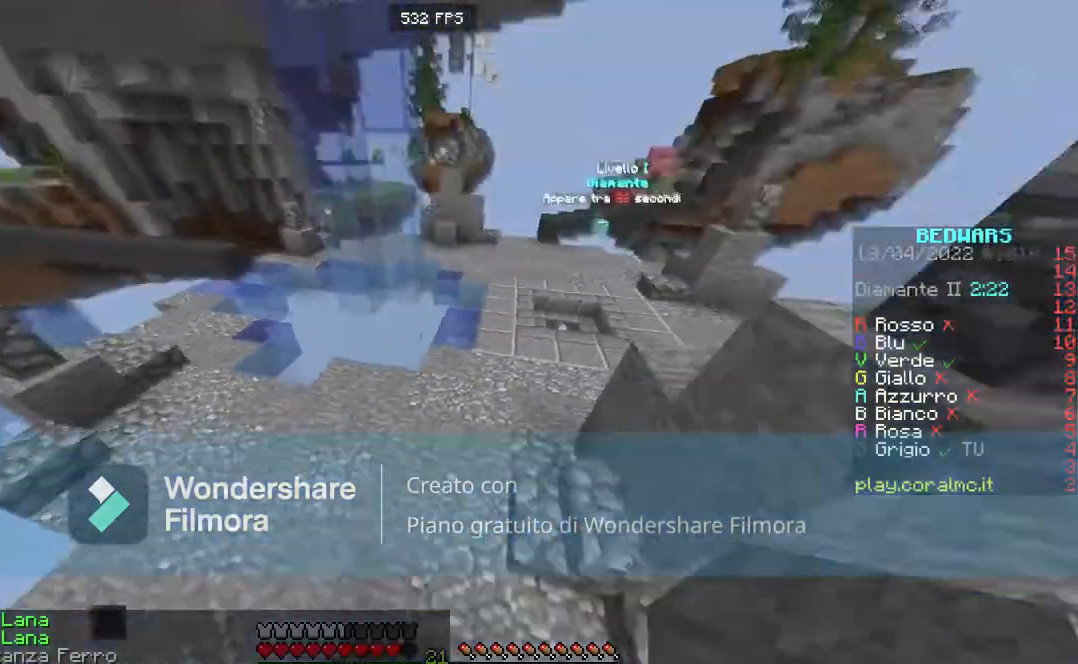
{"keys": ["space", "w"], "mouse": [], "events": [[67, "space", "down"], [334, "a", "down"], [501, "a", "up"]]}
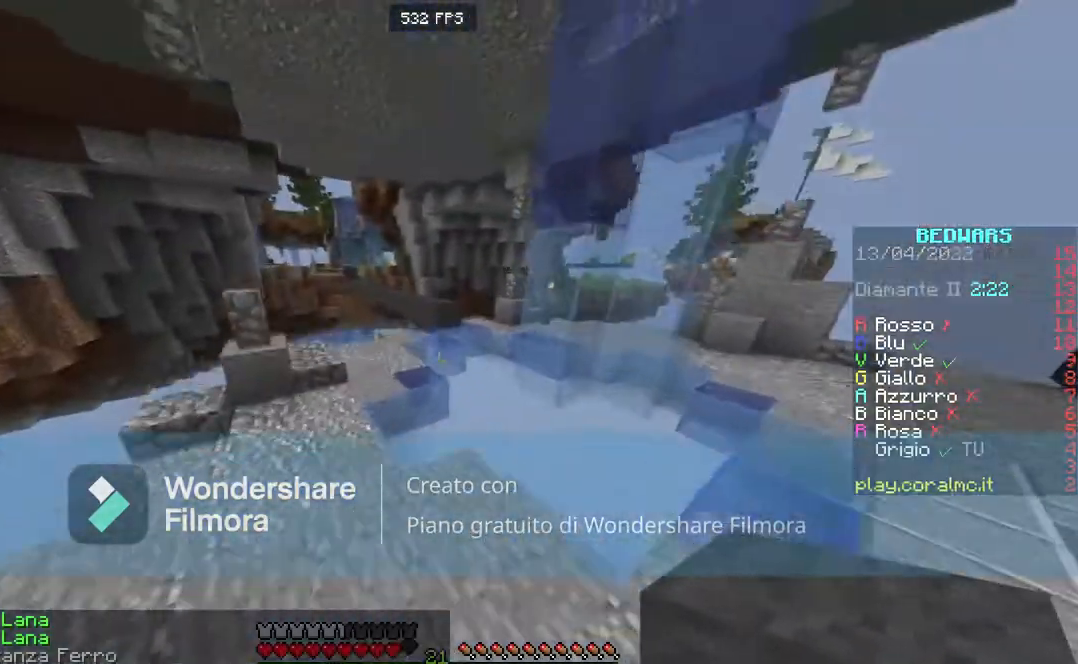
{"keys": ["space", "w"], "mouse": ["left"], "events": [[33, "mouse_left", "down"], [133, "mouse_left", "up"], [233, "mouse_left", "down"], [300, "mouse_left", "up"], [433, "mouse_left", "down"]]}
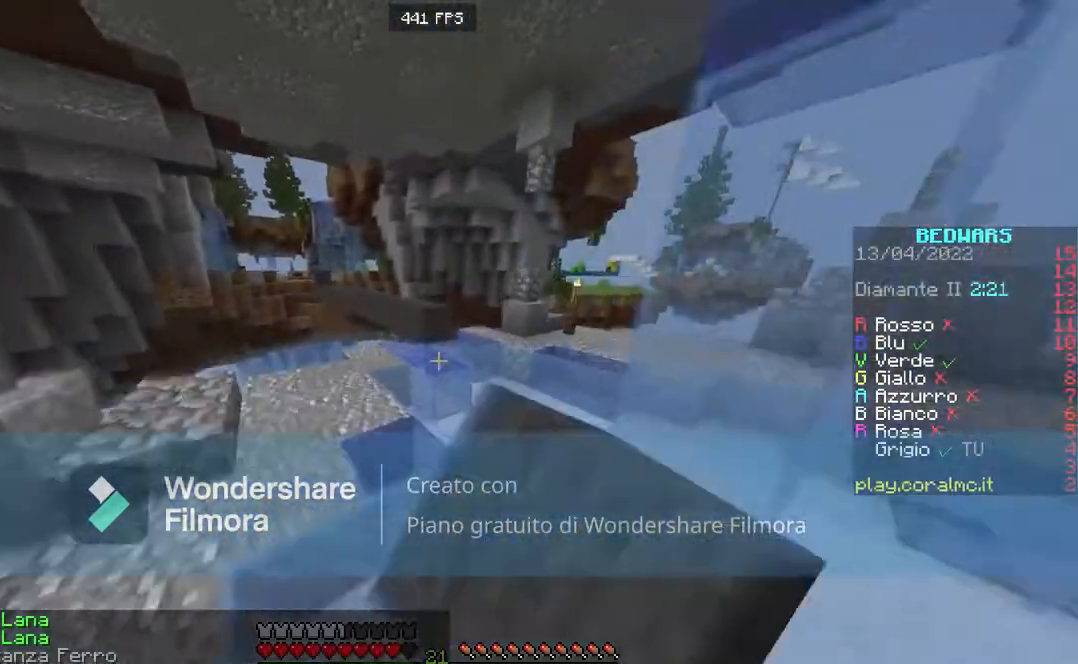
{"keys": ["space", "w"], "mouse": [], "events": [[33, "mouse_left", "up"], [134, "mouse_left", "down"], [234, "mouse_left", "up"]]}
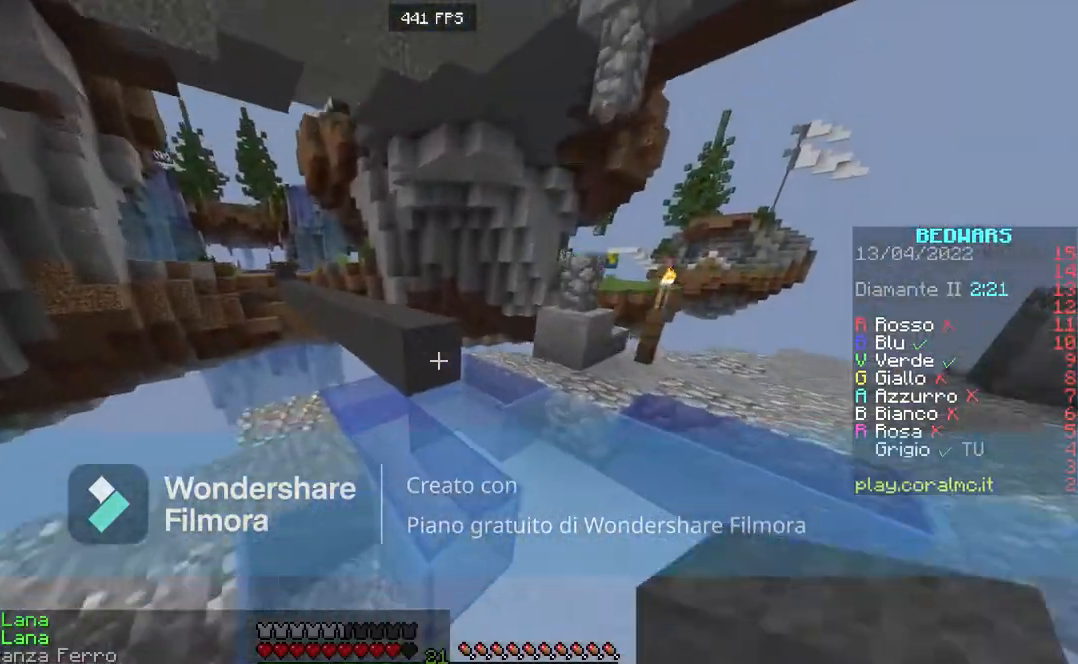
{"keys": ["space", "w"], "mouse": ["left"], "events": [[66, "mouse_right", "down"], [166, "mouse_right", "up"], [500, "mouse_left", "down"]]}
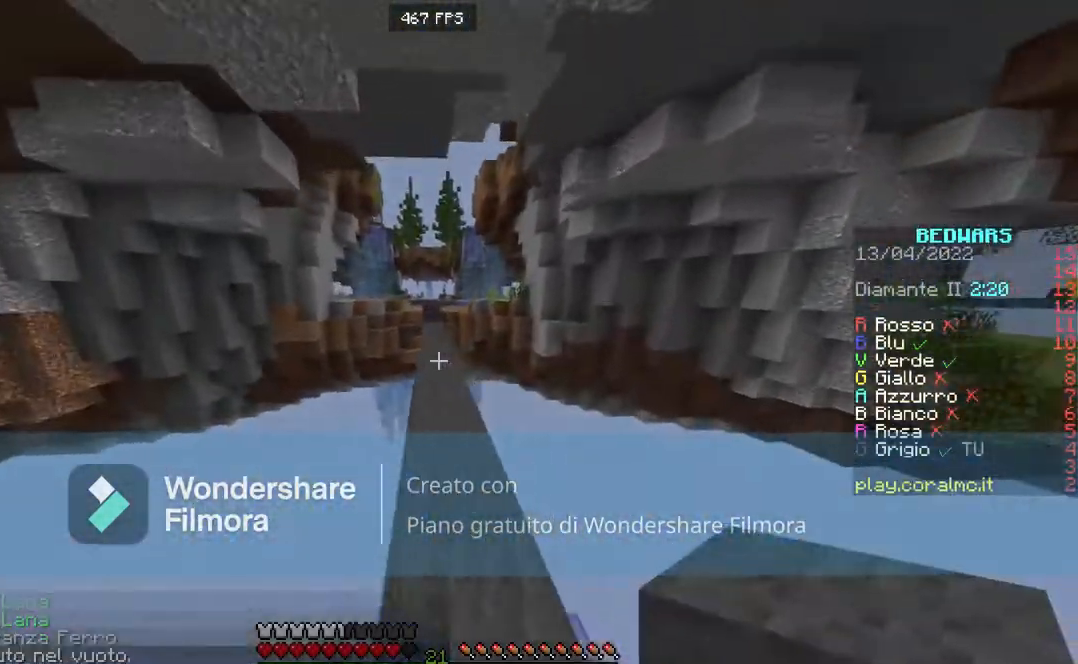
{"keys": ["space", "w"], "mouse": ["left"], "events": [[134, "mouse_left", "up"], [234, "mouse_left", "down"], [367, "mouse_left", "up"], [467, "mouse_left", "down"]]}
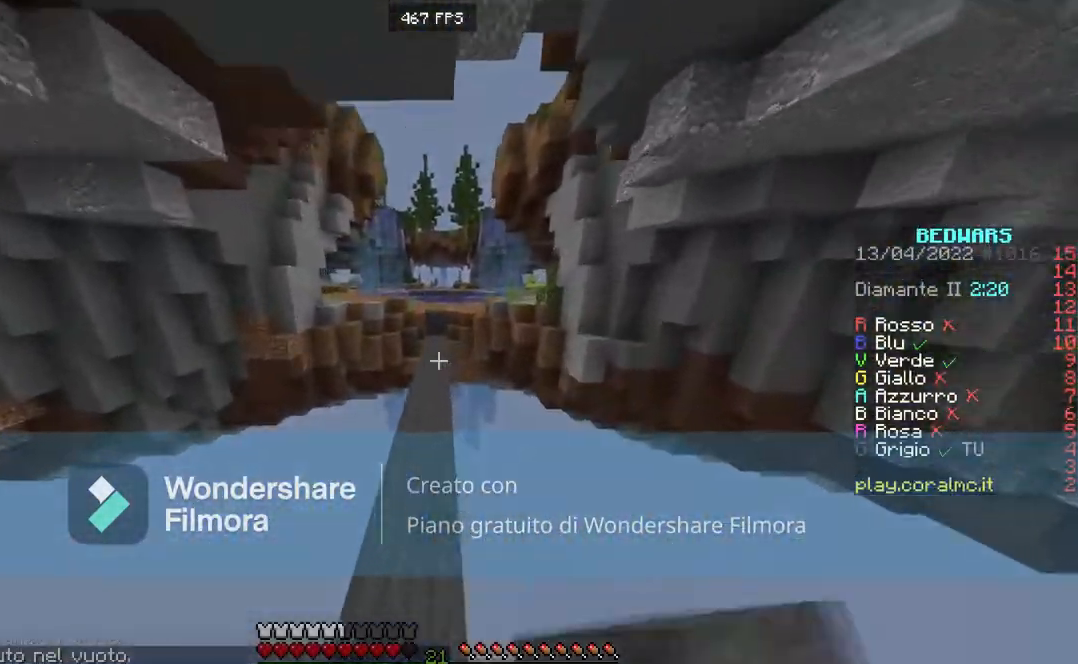
{"keys": ["space", "w"], "mouse": ["left"], "events": [[66, "mouse_left", "up"], [166, "a", "down"], [166, "mouse_left", "down"], [267, "a", "up"], [300, "mouse_left", "up"], [400, "mouse_left", "down"]]}
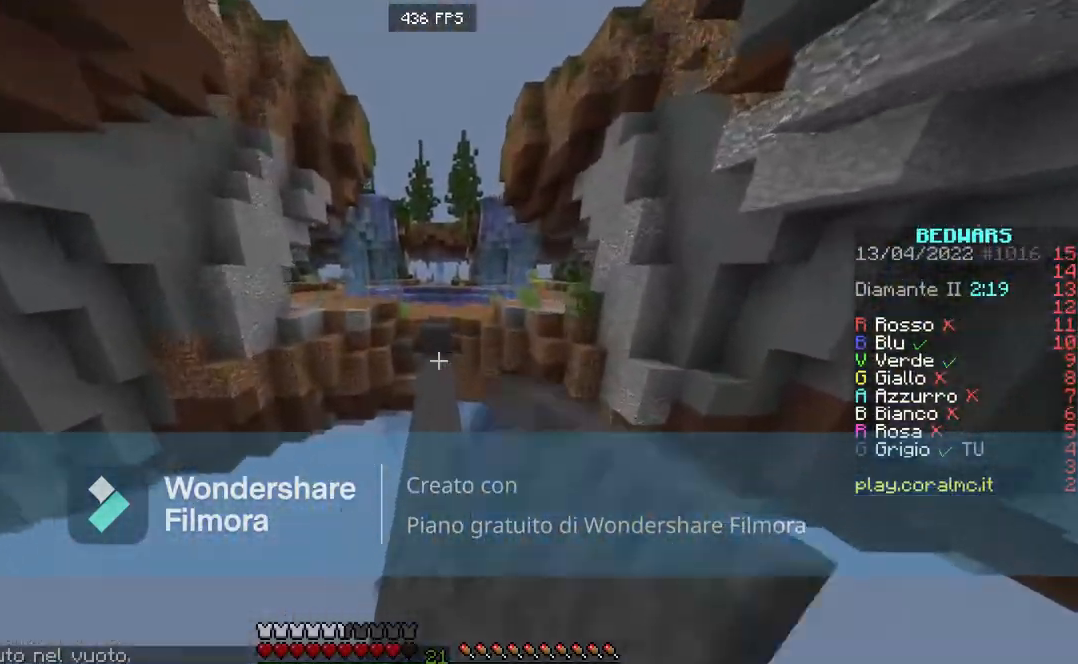
{"keys": ["w"], "mouse": [], "events": [[34, "mouse_left", "up"], [34, "space", "up"]]}
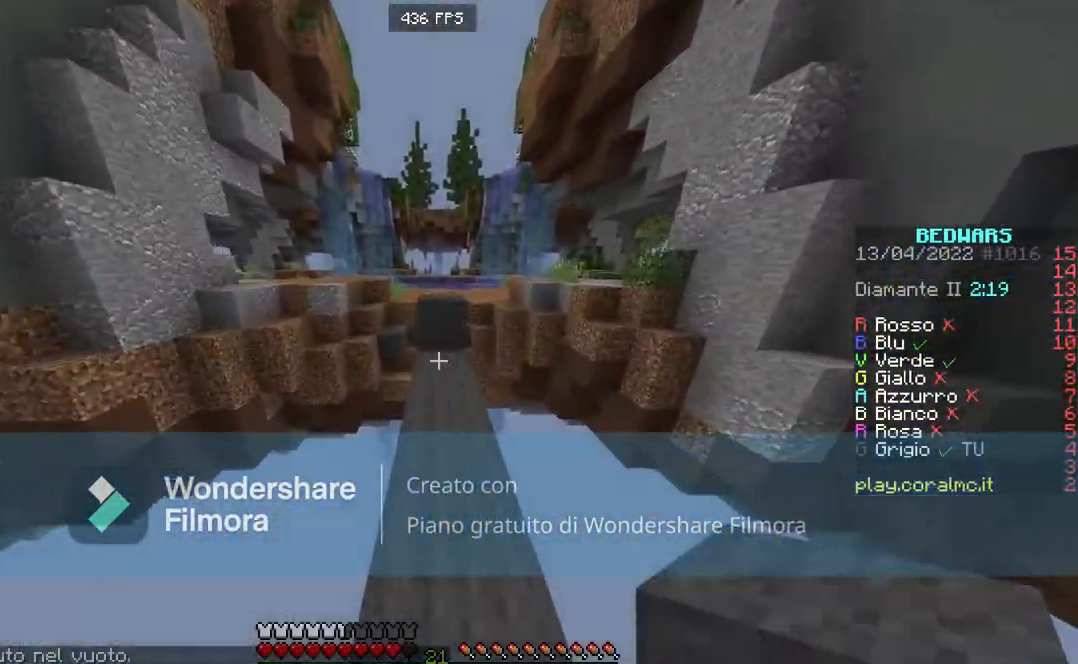
{"keys": ["space", "w"], "mouse": [], "events": [[267, "mouse_right", "down"], [400, "mouse_right", "up"], [400, "space", "down"]]}
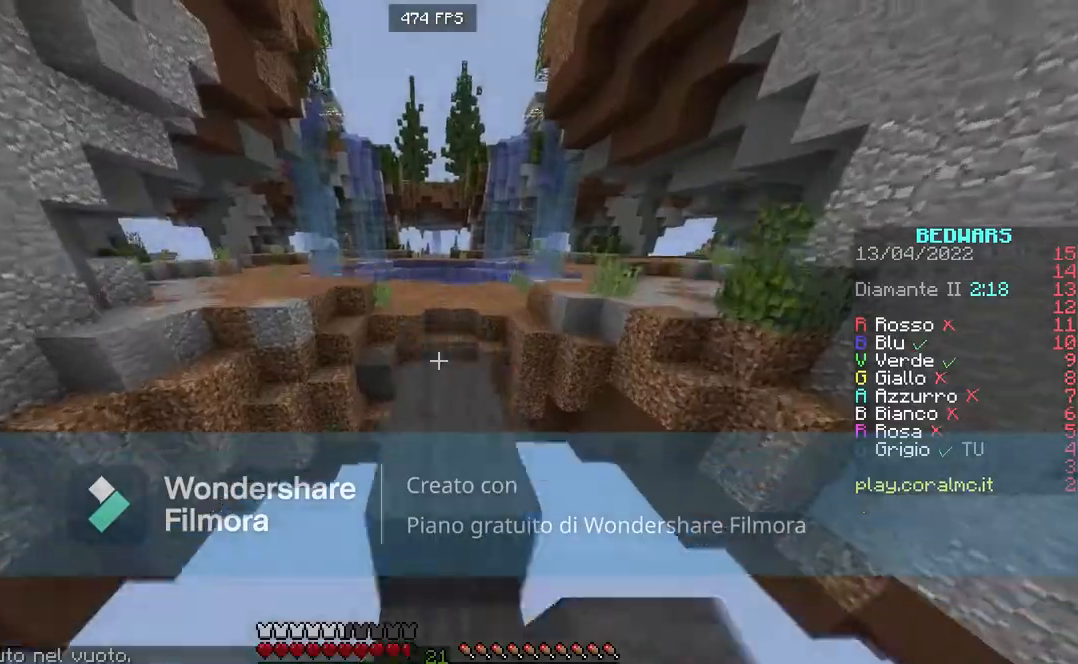
{"keys": ["w"], "mouse": [], "events": [[200, "space", "up"]]}
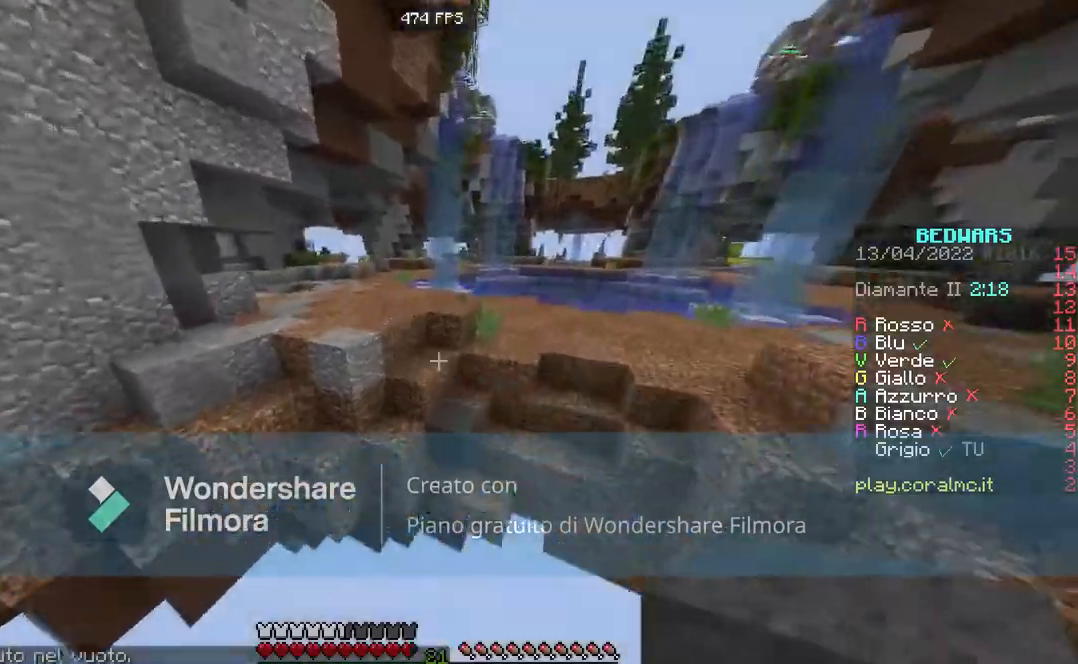
{"keys": ["space", "w"], "mouse": [], "events": [[33, "space", "down"]]}
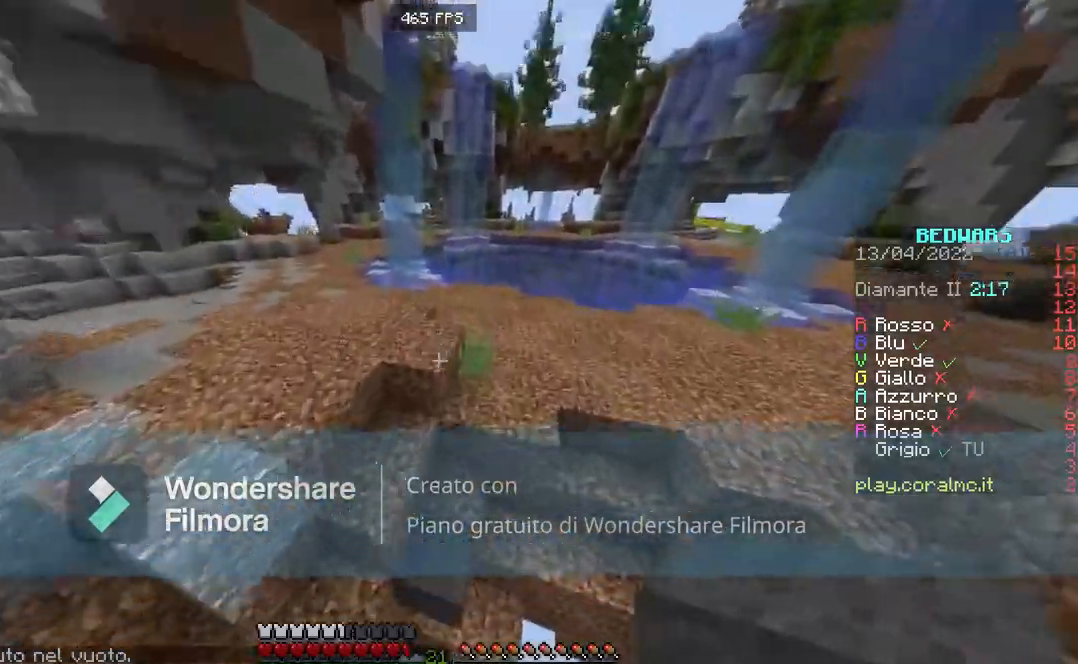
{"keys": ["space", "w"], "mouse": [], "events": [[200, "mouse_right", "down"], [300, "mouse_right", "up"]]}
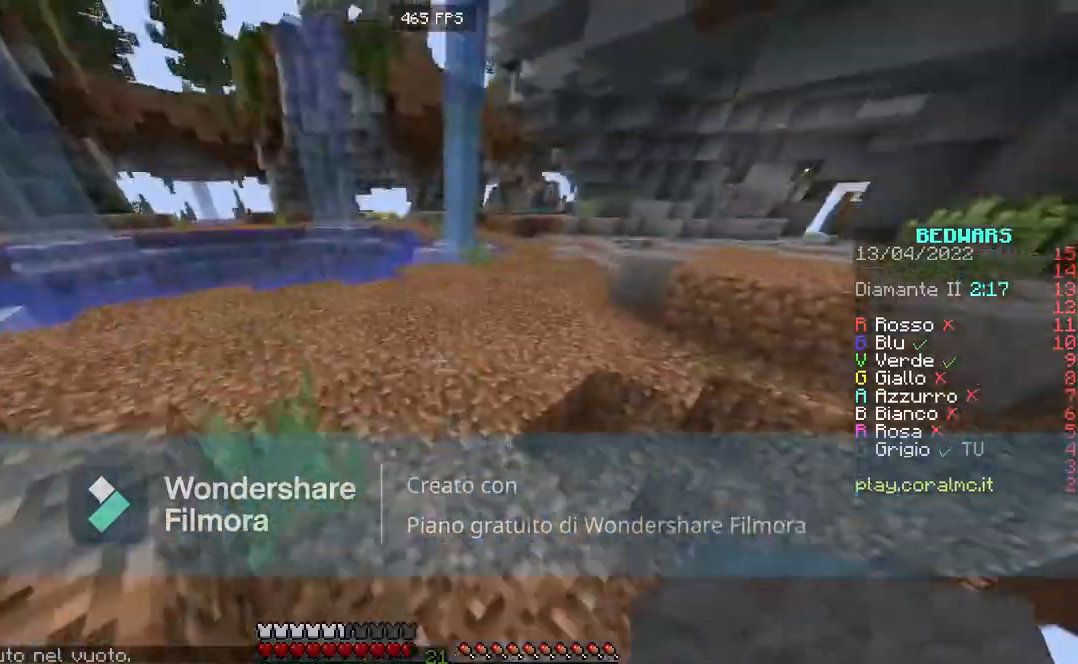
{"keys": ["space", "w"], "mouse": ["left"], "events": [[66, "space", "up"], [166, "space", "down"], [500, "mouse_left", "down"]]}